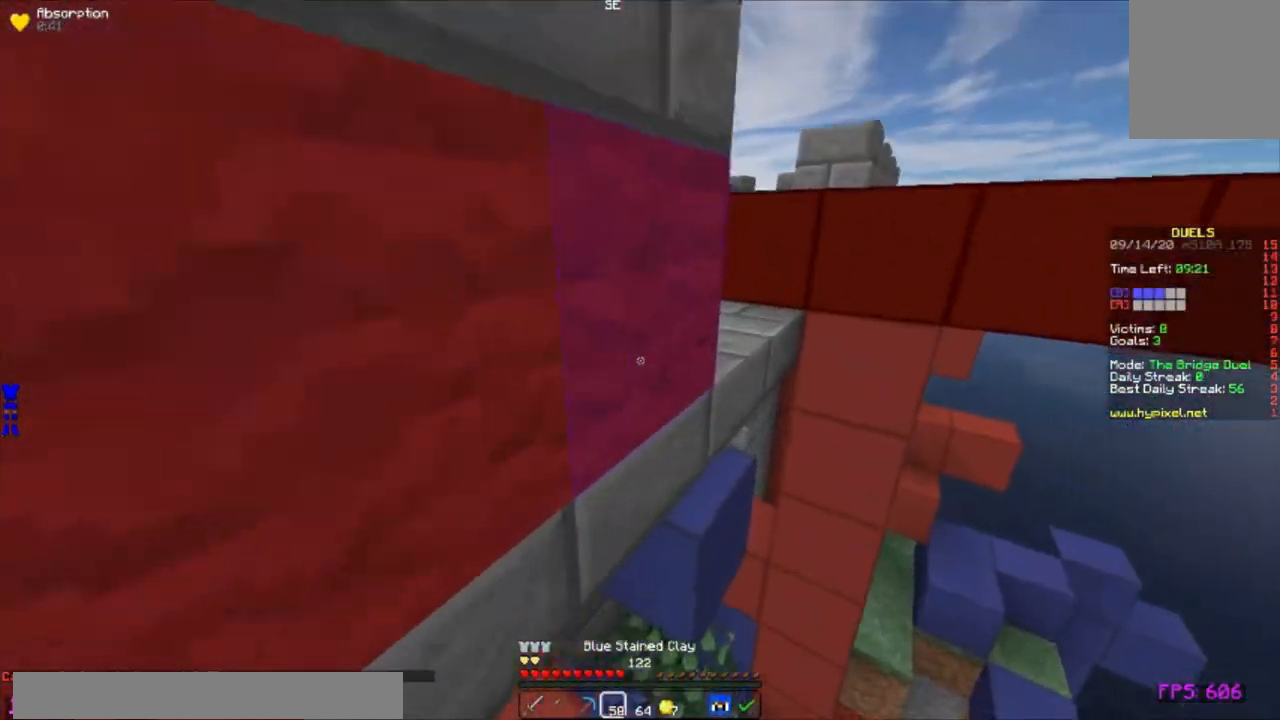
Gameplay with keyboard and mouse; each line is a JSON object with the keys and mouse buttons held at the frame after it. "events" lists presses ("down") and releases ("up") of "a", "d", "s", "w", "mouse_left" and "mouse_right" between this image and that frame as [ms after this image, input, new state], when the widget could be followed in between. "mouse_left", "mouse_right" = the "left", "right" buttons of the "mouse" list. No other keys are recorded. Fast repeated clicks can show as one long hold. Mouse movement is not recorded.
{"keys": ["a", "w"], "mouse": [], "events": [[250, "a", "down"], [283, "mouse_right", "down"], [317, "d", "up"], [333, "mouse_right", "up"], [367, "mouse_right", "down"], [417, "mouse_right", "up"], [467, "mouse_right", "down"], [500, "mouse_right", "up"]]}
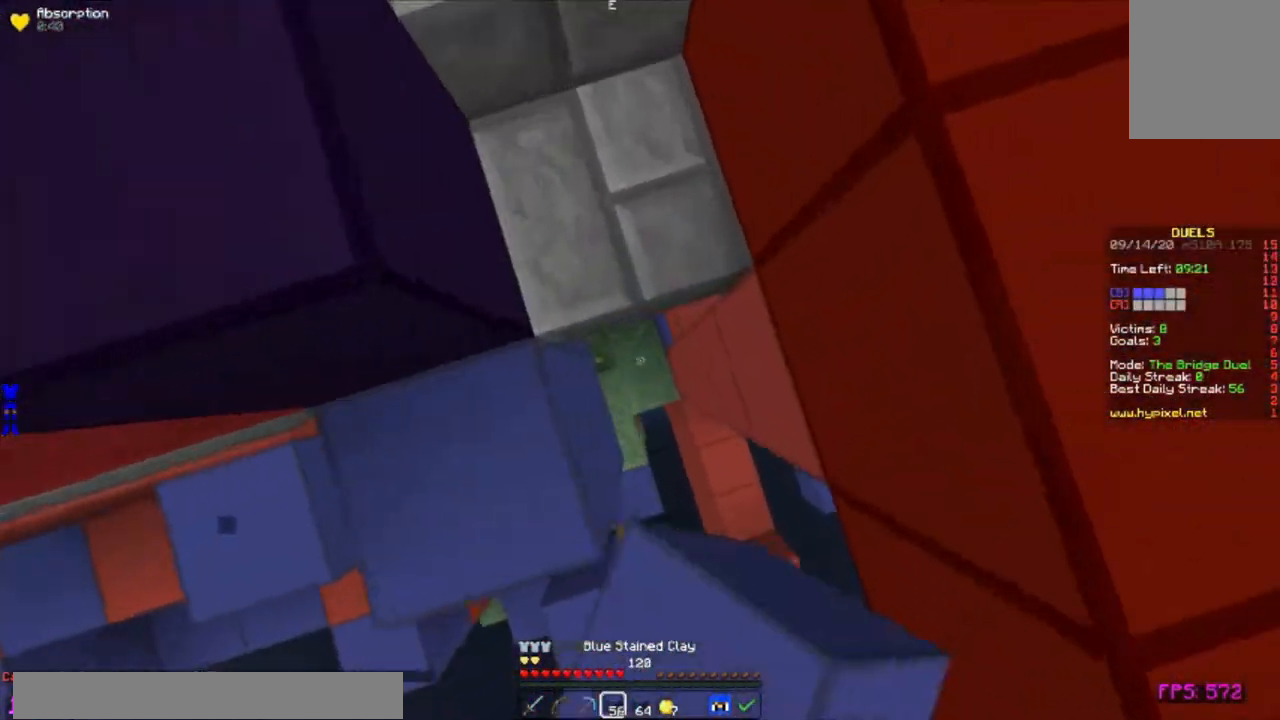
{"keys": [], "mouse": [], "events": [[50, "mouse_right", "down"], [100, "mouse_right", "up"], [217, "mouse_right", "down"], [267, "mouse_right", "up"], [317, "mouse_right", "down"], [350, "mouse_right", "up"], [367, "a", "up"], [417, "w", "up"], [433, "d", "down"], [500, "d", "up"]]}
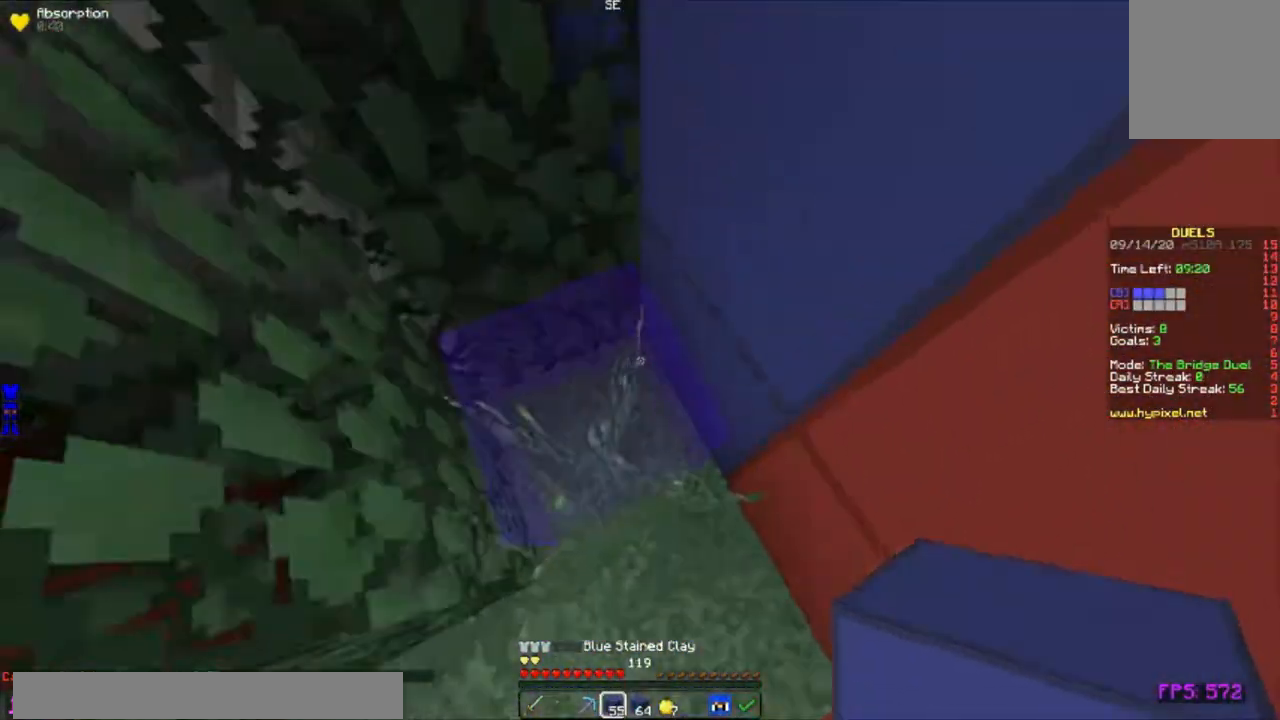
{"keys": ["a"], "mouse": [], "events": [[300, "a", "down"]]}
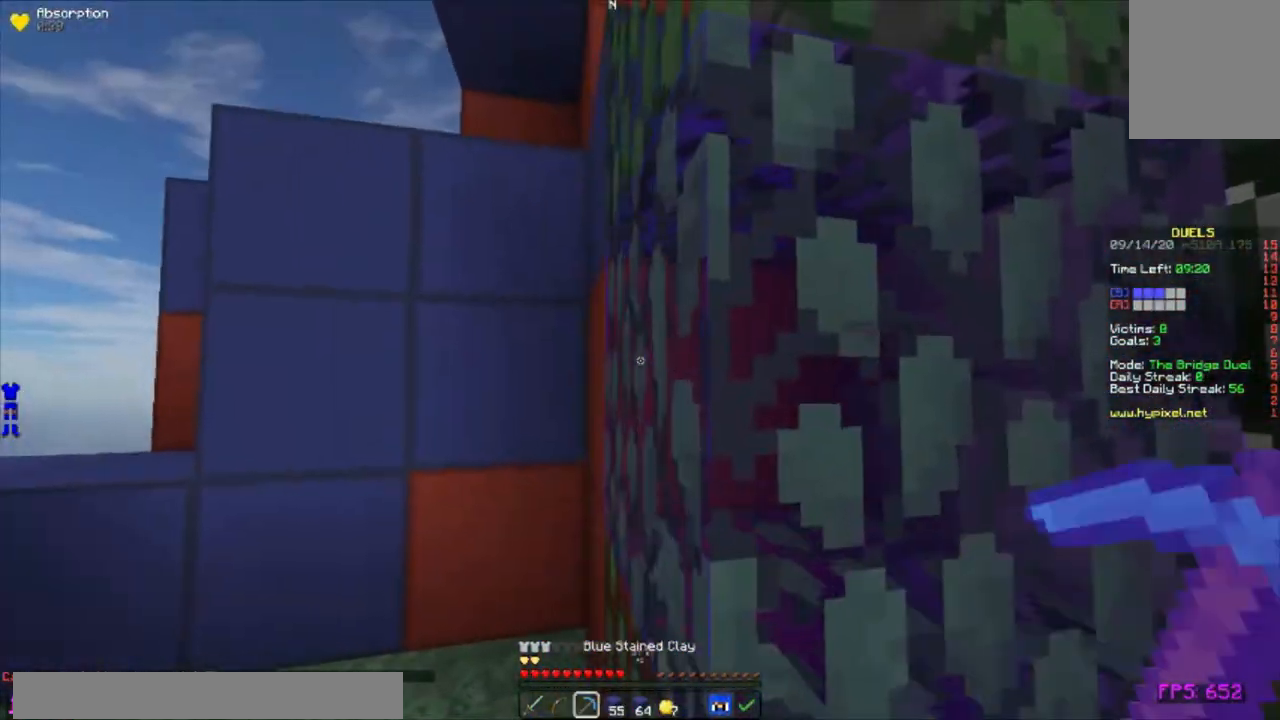
{"keys": ["w"], "mouse": ["left"], "events": [[100, "mouse_left", "down"], [117, "w", "down"], [433, "a", "up"]]}
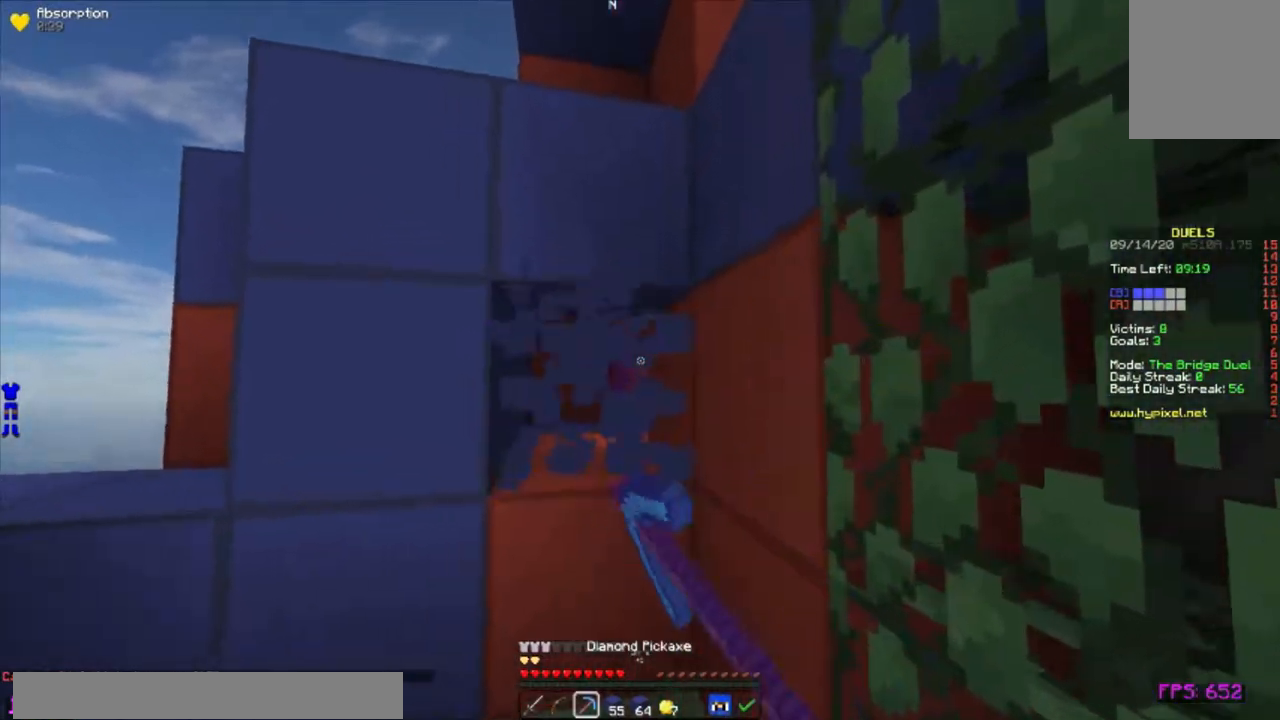
{"keys": ["w"], "mouse": ["left"], "events": []}
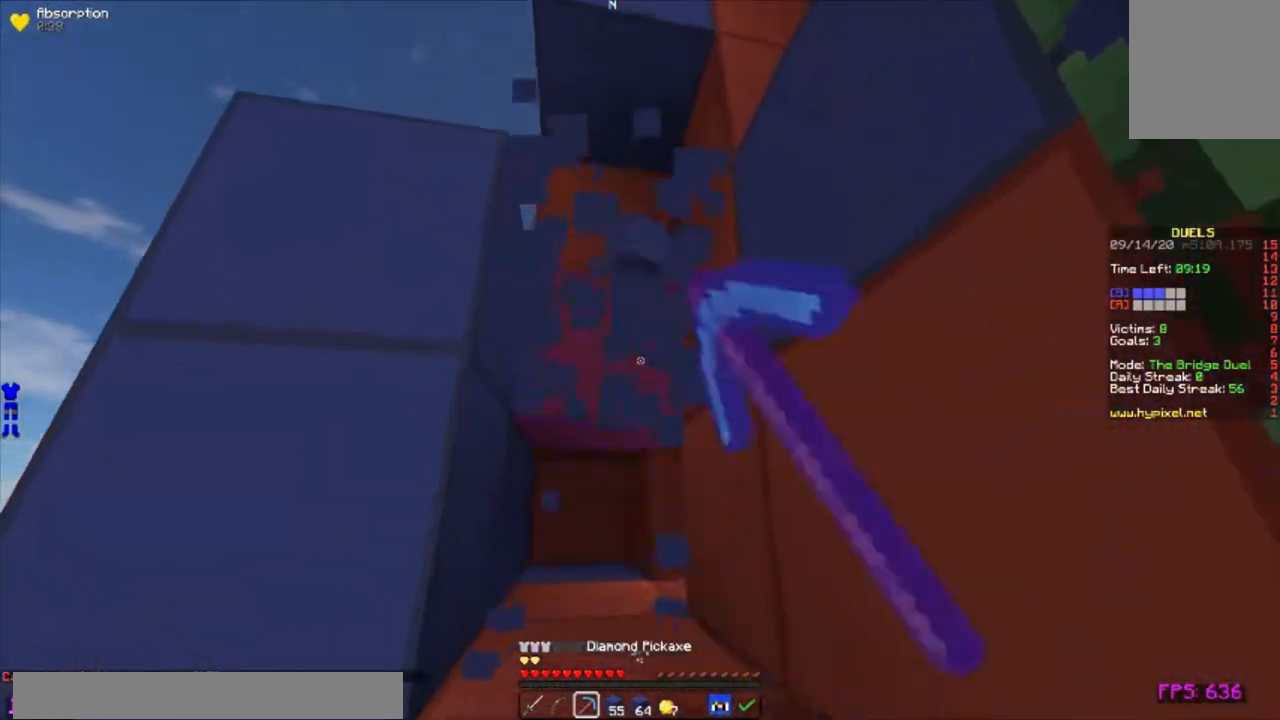
{"keys": ["w"], "mouse": ["left"], "events": []}
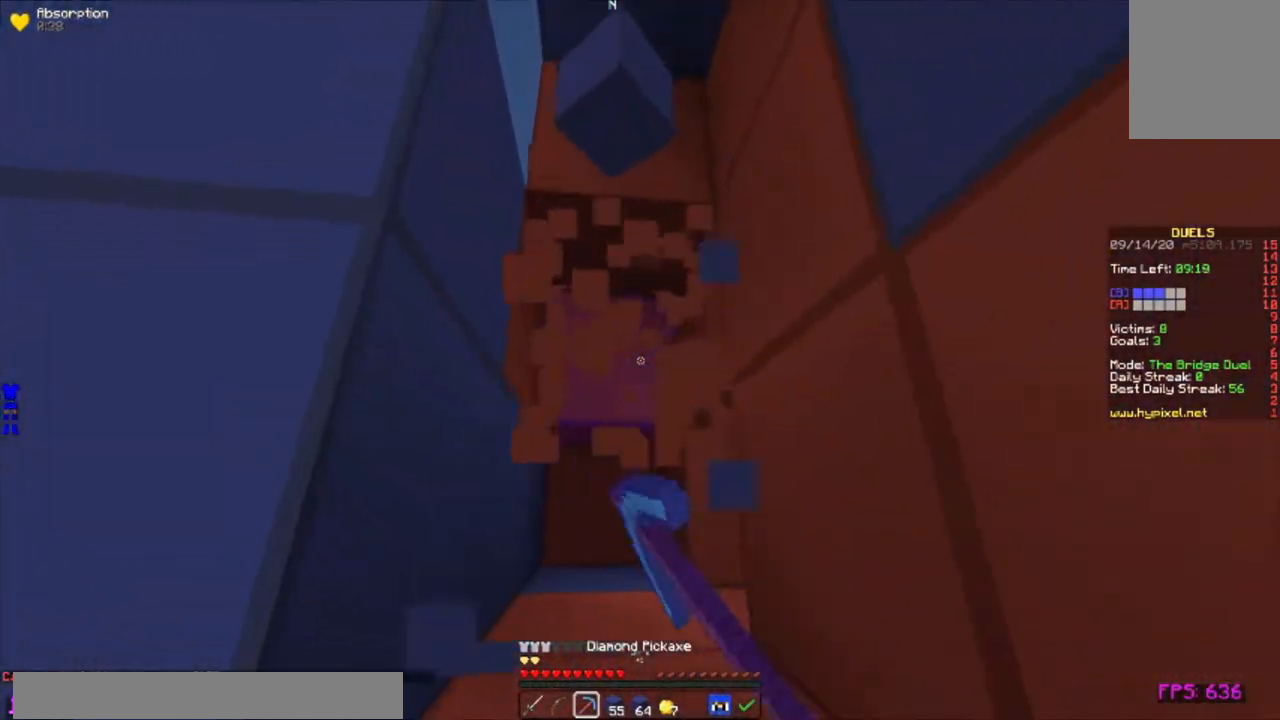
{"keys": ["a", "w"], "mouse": ["left"], "events": [[400, "a", "down"]]}
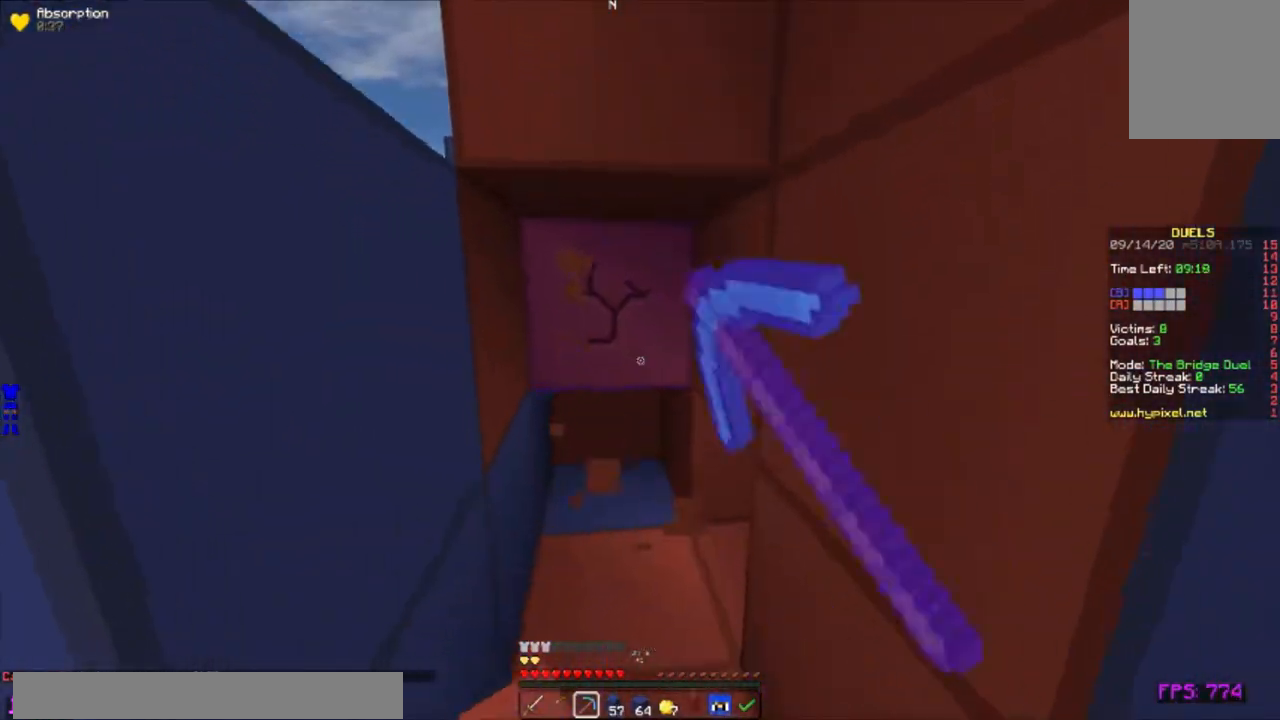
{"keys": ["a"], "mouse": ["left"], "events": [[183, "w", "up"]]}
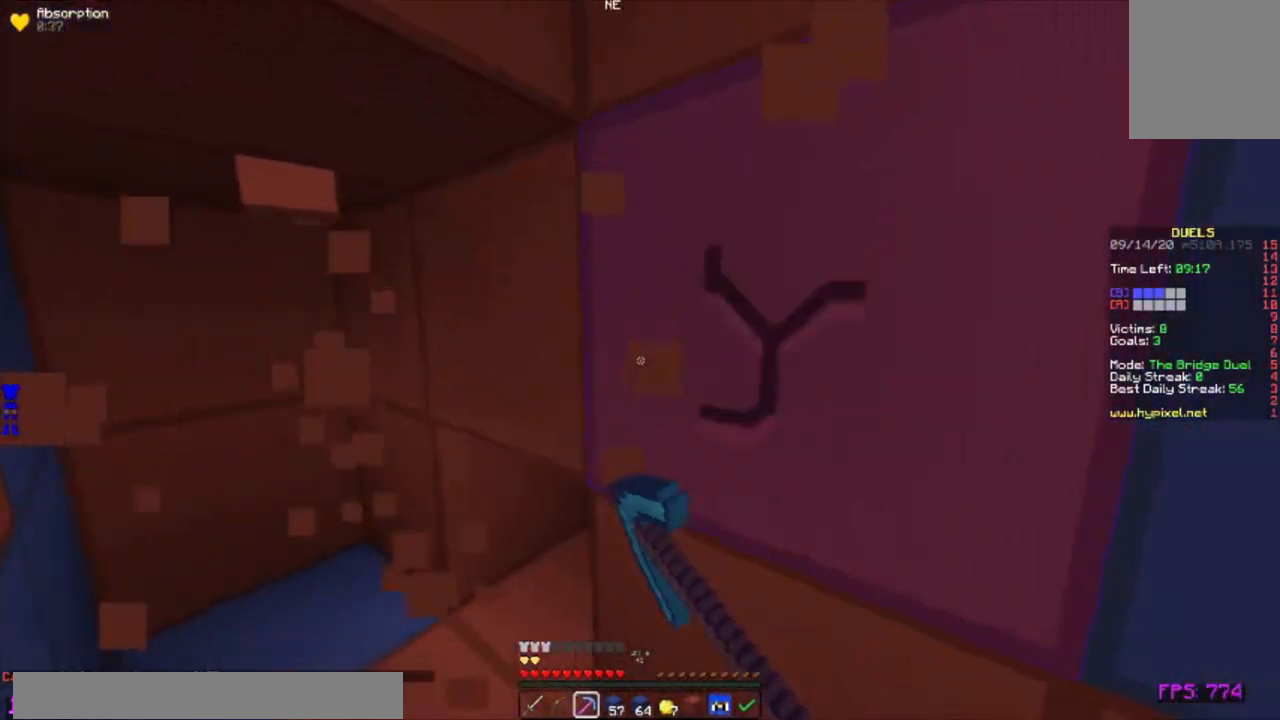
{"keys": ["a"], "mouse": ["left"], "events": []}
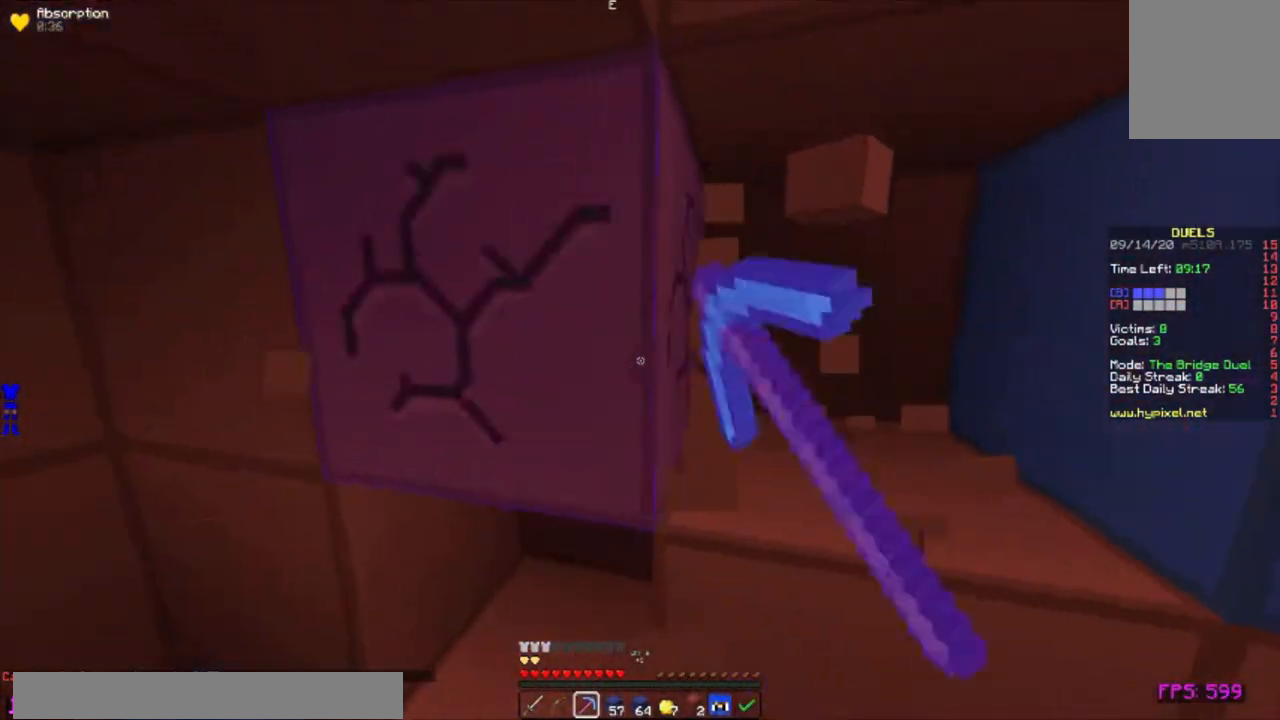
{"keys": [], "mouse": ["left"], "events": [[350, "a", "up"], [383, "a", "down"], [467, "a", "up"]]}
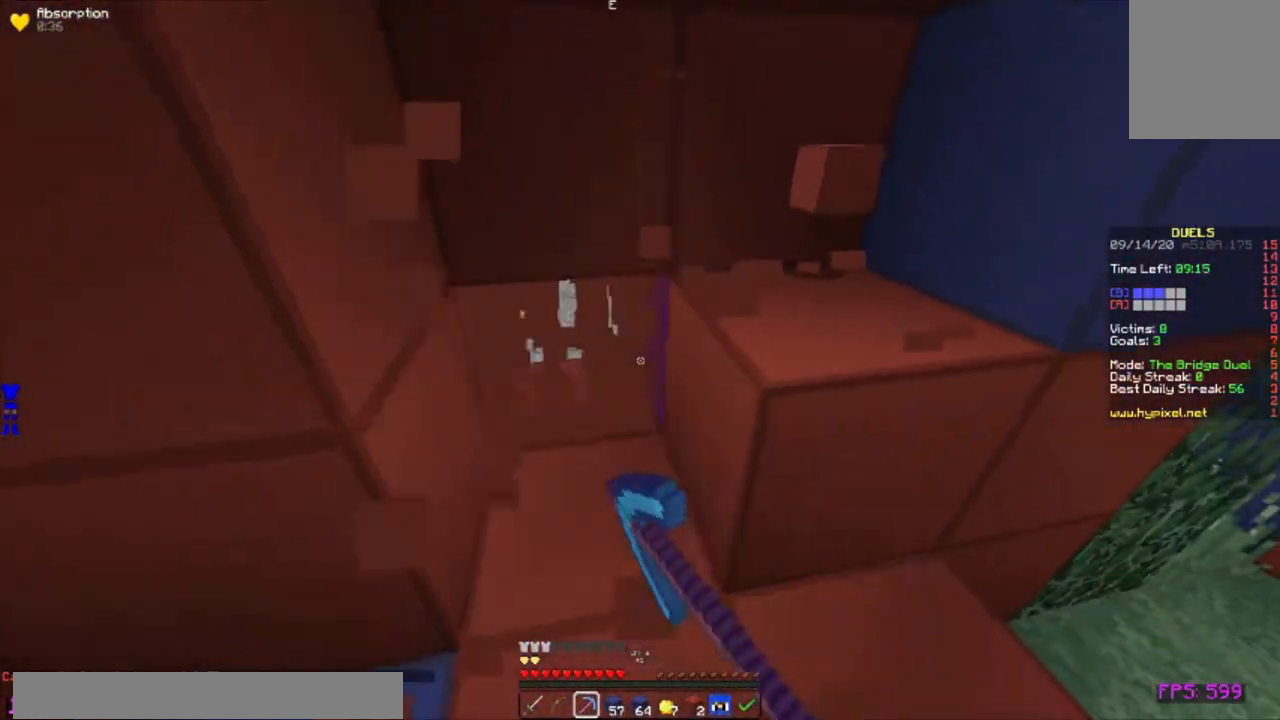
{"keys": [], "mouse": [], "events": [[17, "mouse_left", "up"], [83, "d", "down"], [200, "d", "up"], [317, "a", "down"], [467, "a", "up"]]}
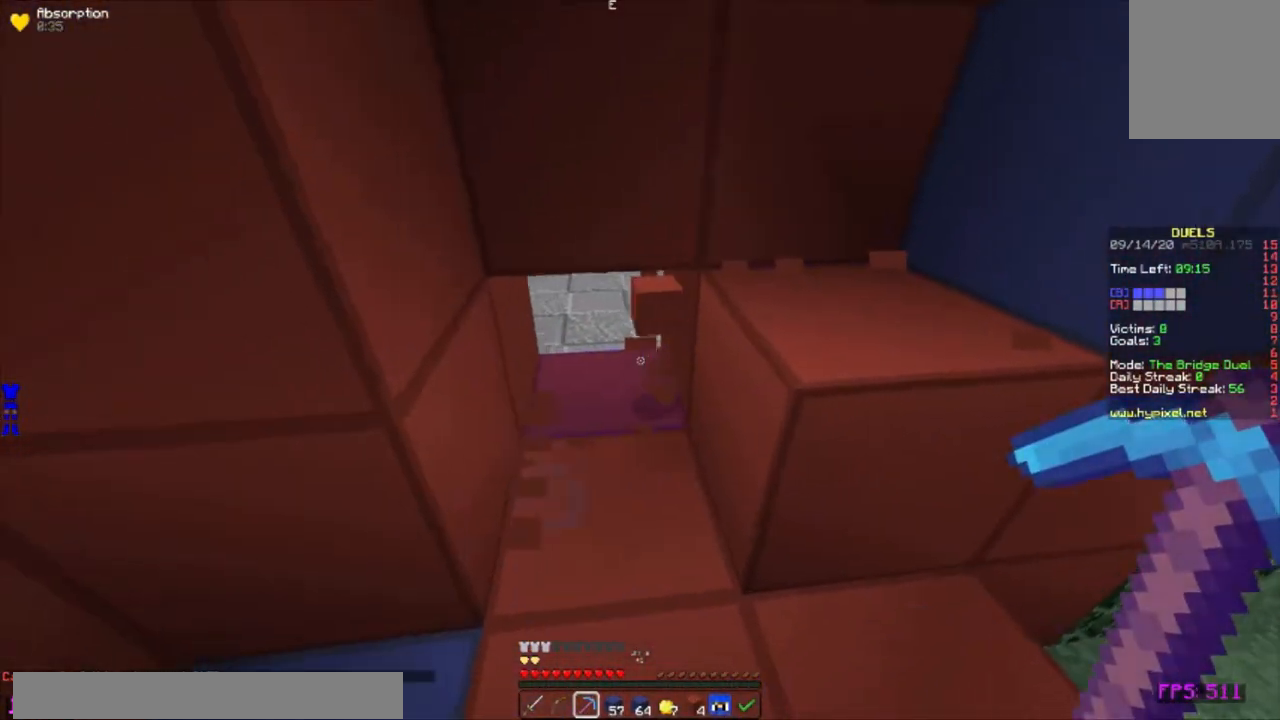
{"keys": [], "mouse": ["left"], "events": [[100, "mouse_right", "down"], [167, "mouse_right", "up"], [350, "mouse_left", "down"]]}
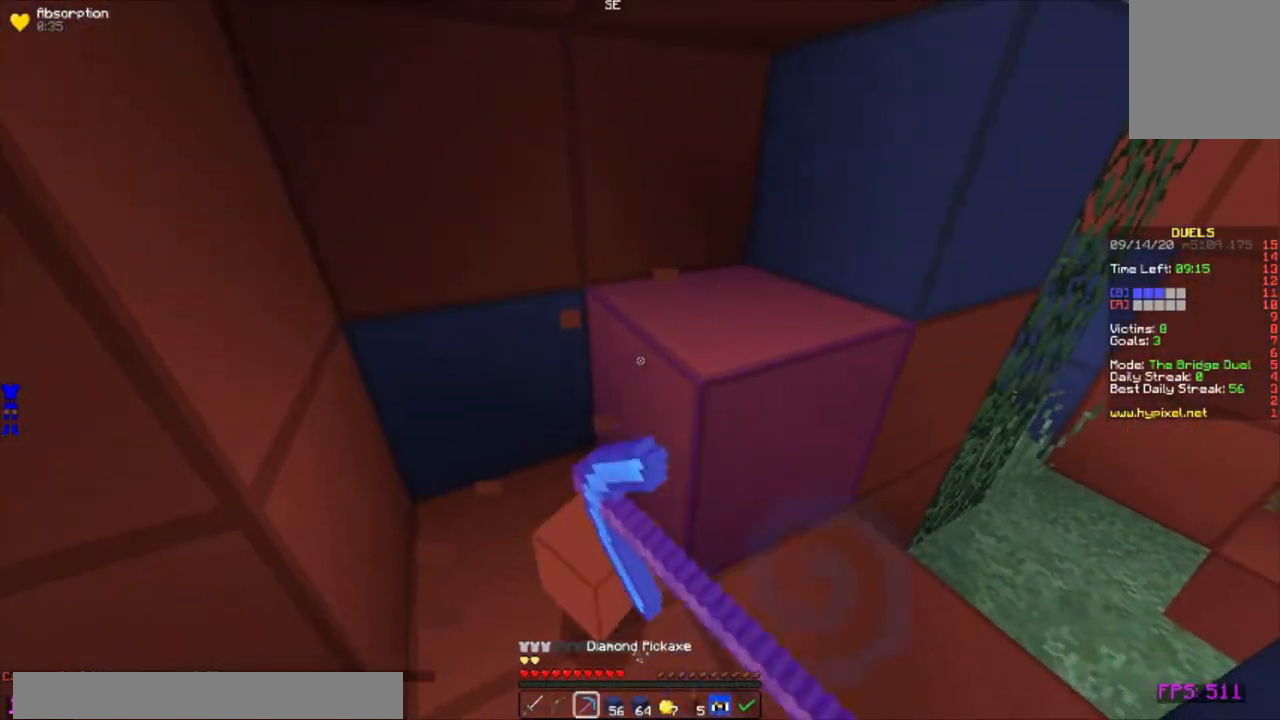
{"keys": ["d", "w"], "mouse": ["left"], "events": [[17, "w", "down"], [117, "d", "down"]]}
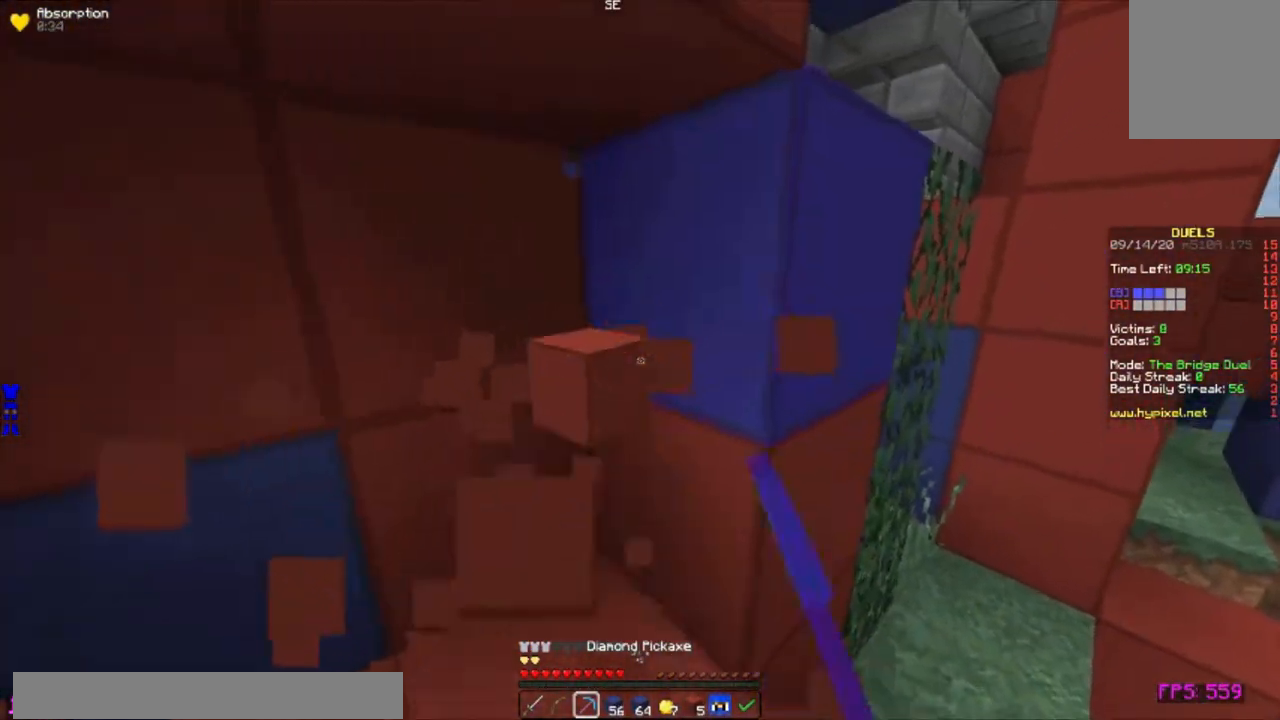
{"keys": ["d"], "mouse": ["left"], "events": [[283, "w", "up"]]}
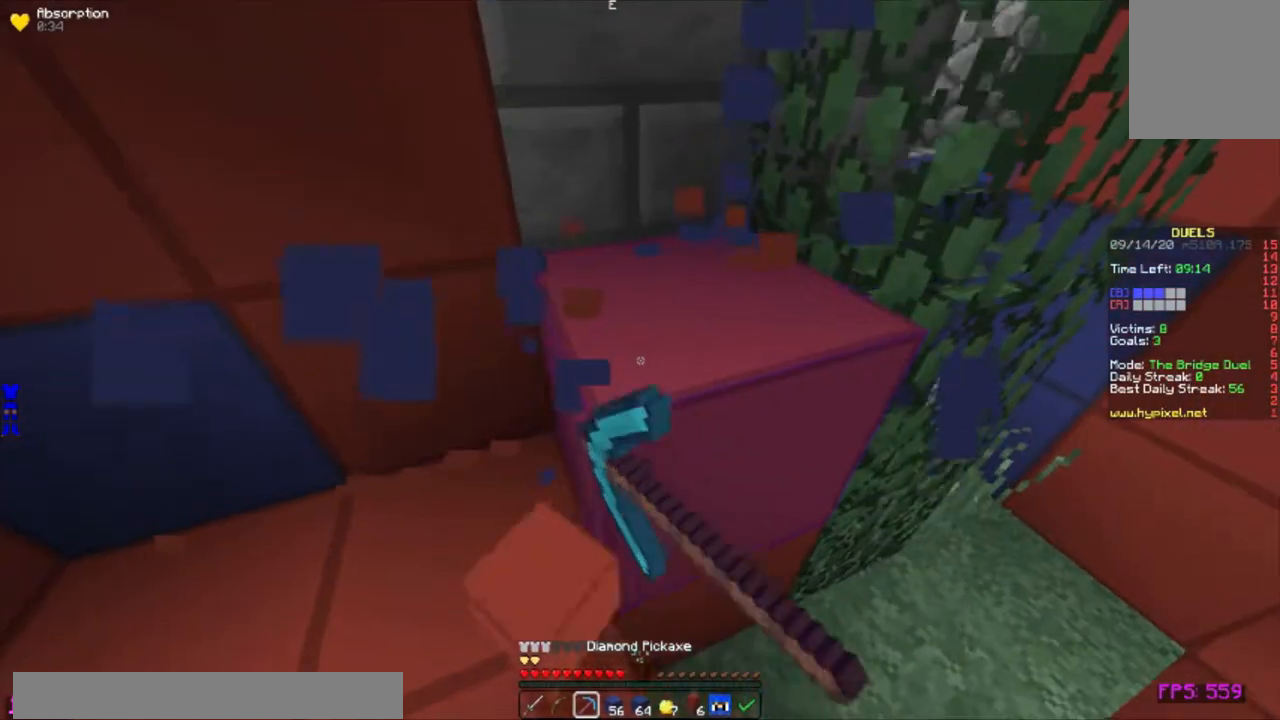
{"keys": [], "mouse": ["right"], "events": [[133, "d", "up"], [283, "mouse_left", "up"], [383, "mouse_right", "down"]]}
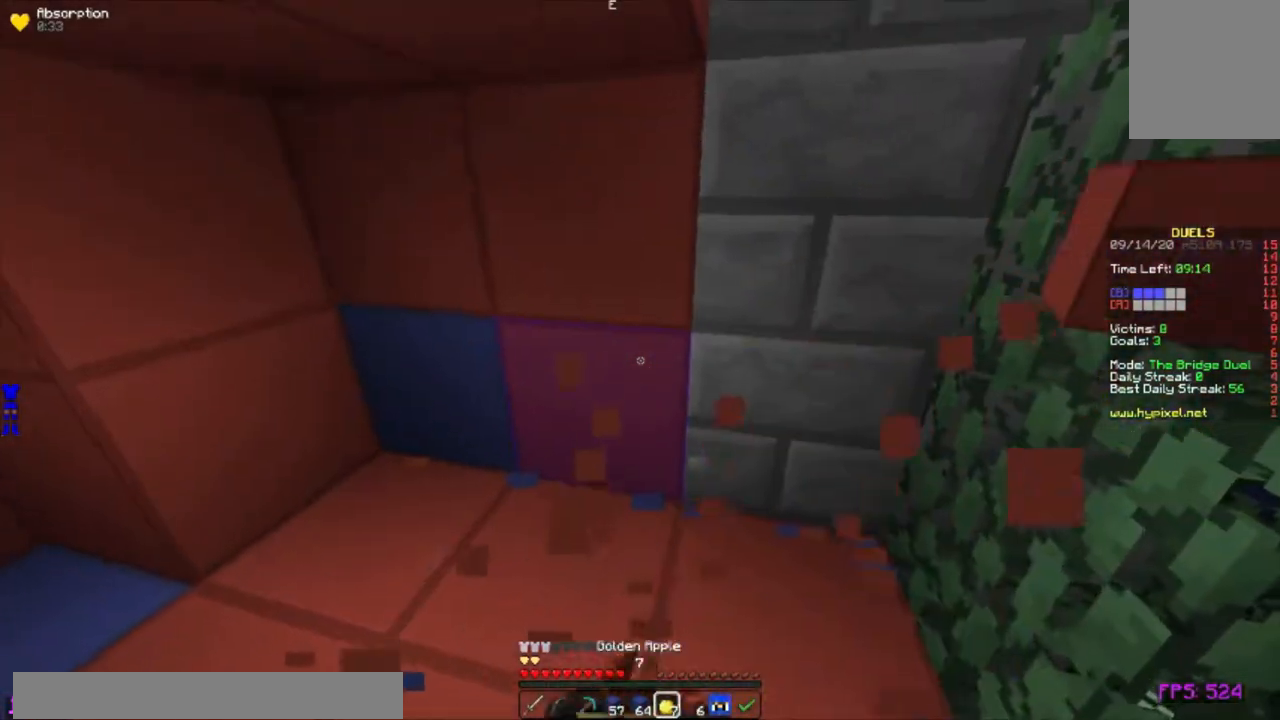
{"keys": ["a"], "mouse": ["right"], "events": [[400, "a", "down"]]}
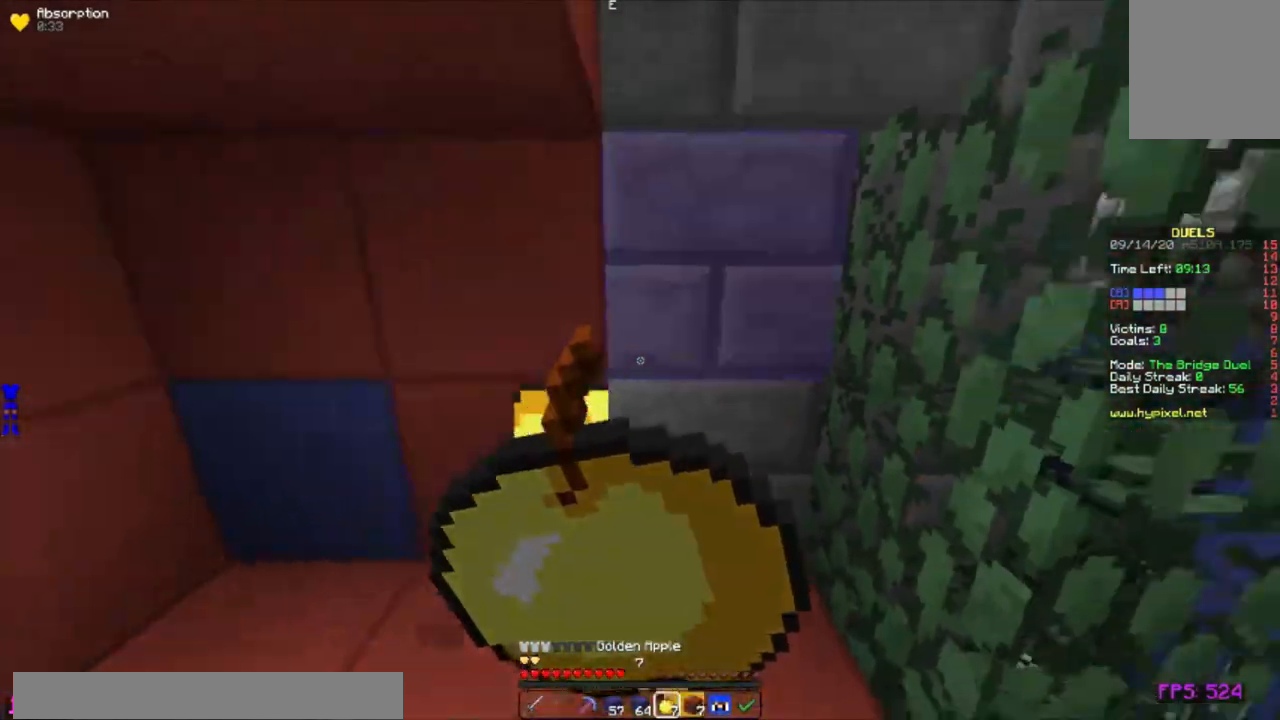
{"keys": ["a"], "mouse": ["right"], "events": []}
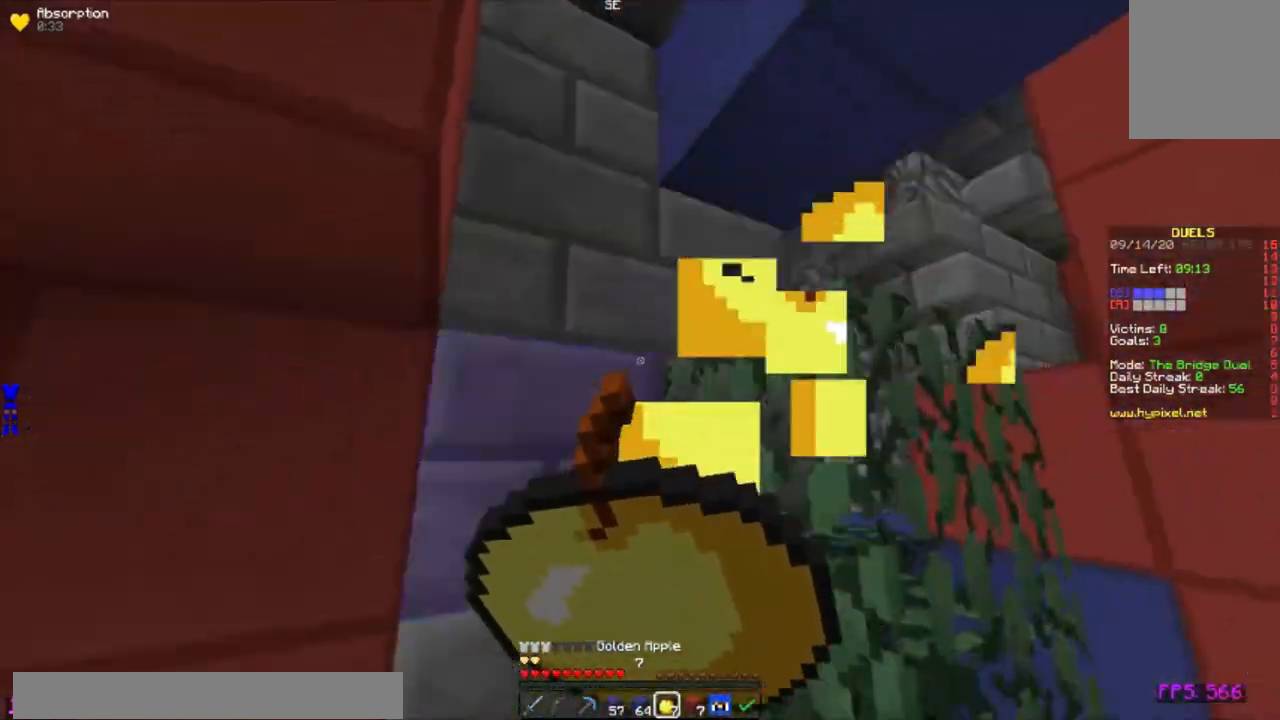
{"keys": ["a"], "mouse": ["right"], "events": []}
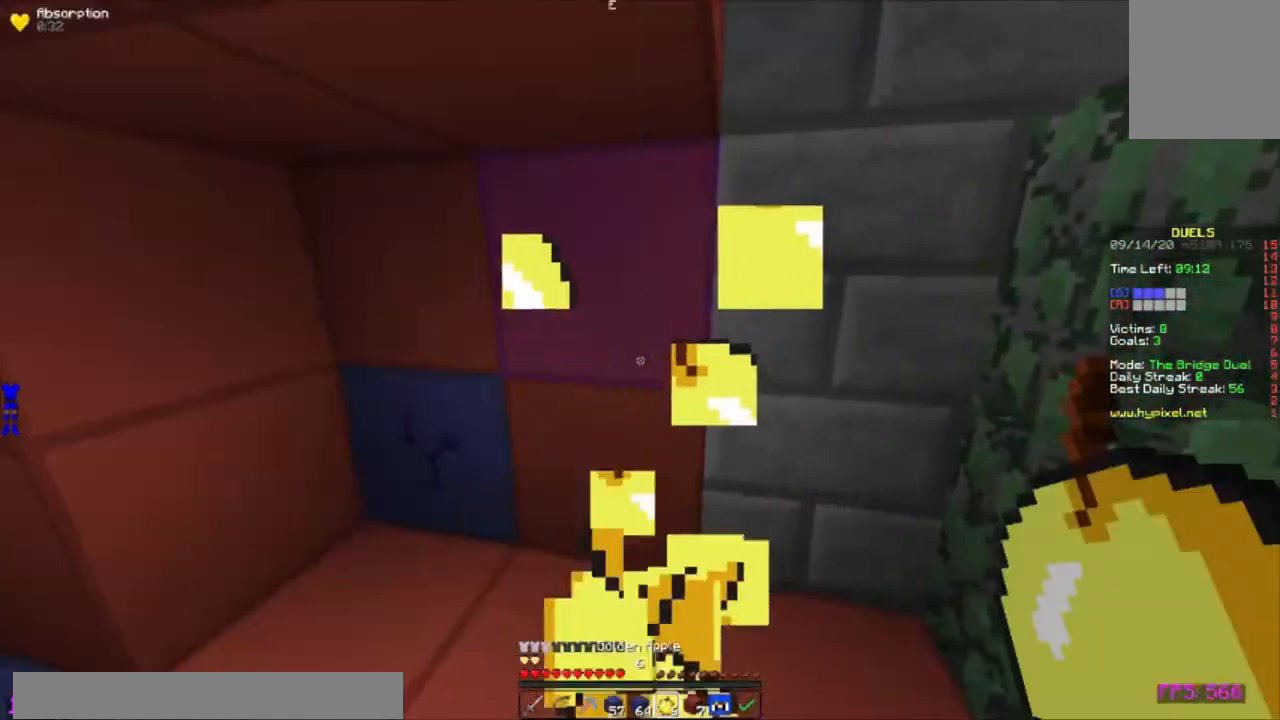
{"keys": [], "mouse": ["left"], "events": [[350, "mouse_left", "down"], [350, "mouse_right", "up"], [450, "a", "up"]]}
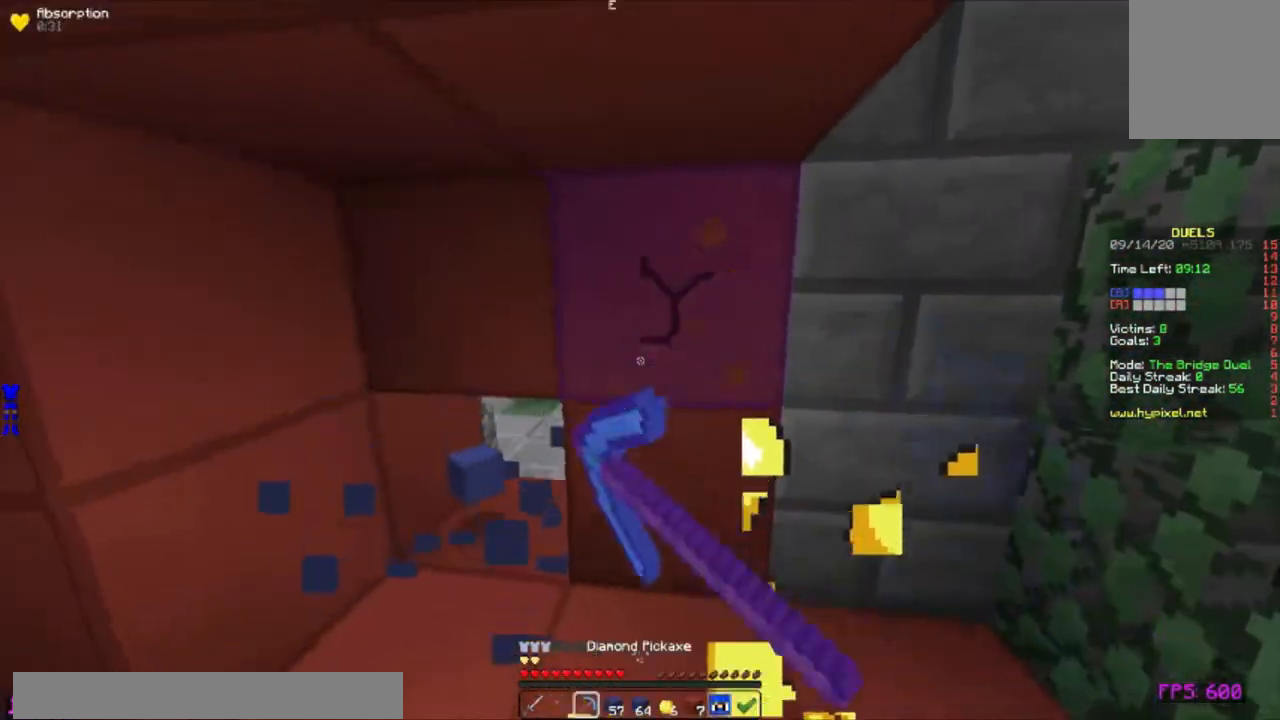
{"keys": [], "mouse": ["left"], "events": []}
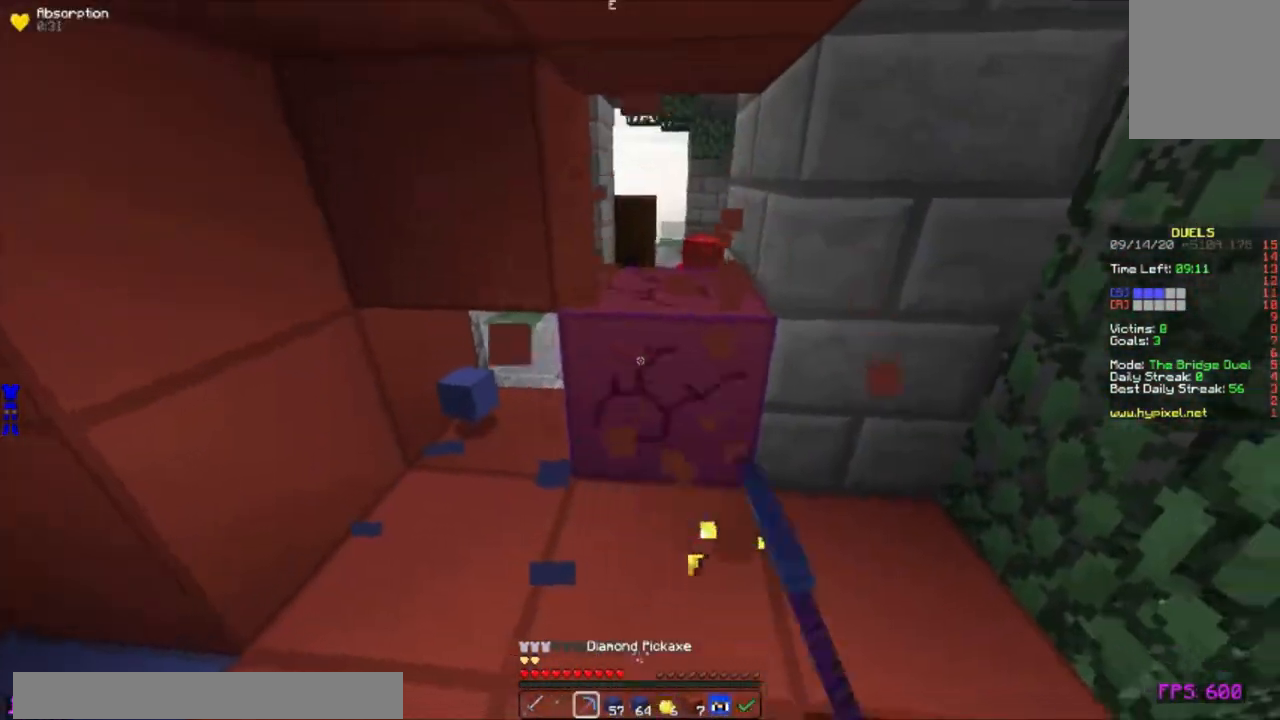
{"keys": ["w"], "mouse": ["left"], "events": [[33, "w", "down"], [183, "mouse_left", "up"], [483, "mouse_left", "down"]]}
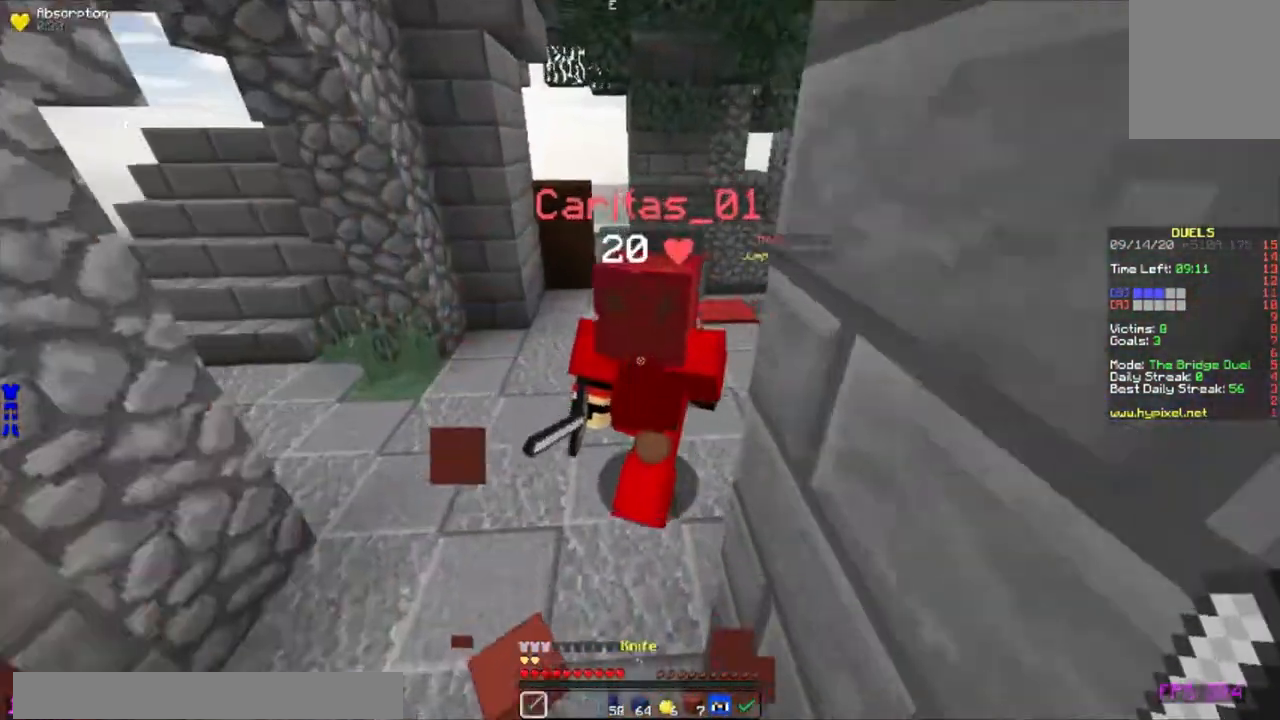
{"keys": ["w"], "mouse": [], "events": [[33, "mouse_left", "up"], [83, "mouse_left", "down"], [133, "mouse_left", "up"], [167, "mouse_left", "down"], [167, "mouse_right", "down"], [200, "mouse_right", "up"], [217, "mouse_left", "up"], [267, "mouse_left", "down"], [300, "mouse_left", "up"], [350, "mouse_left", "down"], [417, "mouse_left", "up"]]}
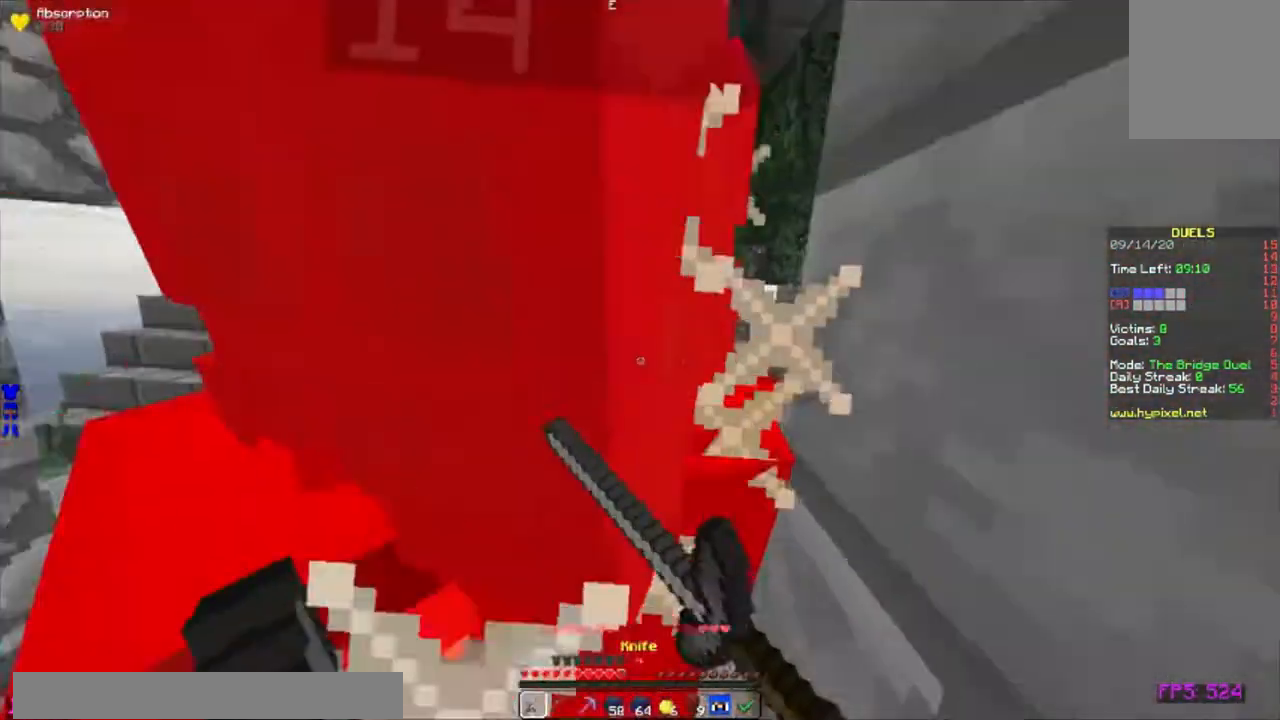
{"keys": ["w"], "mouse": [], "events": [[17, "mouse_left", "down"], [67, "mouse_left", "up"], [117, "mouse_left", "down"], [167, "mouse_left", "up"], [200, "mouse_left", "down"], [250, "mouse_left", "up"], [283, "mouse_left", "down"], [333, "mouse_left", "up"], [417, "mouse_left", "down"], [467, "mouse_left", "up"]]}
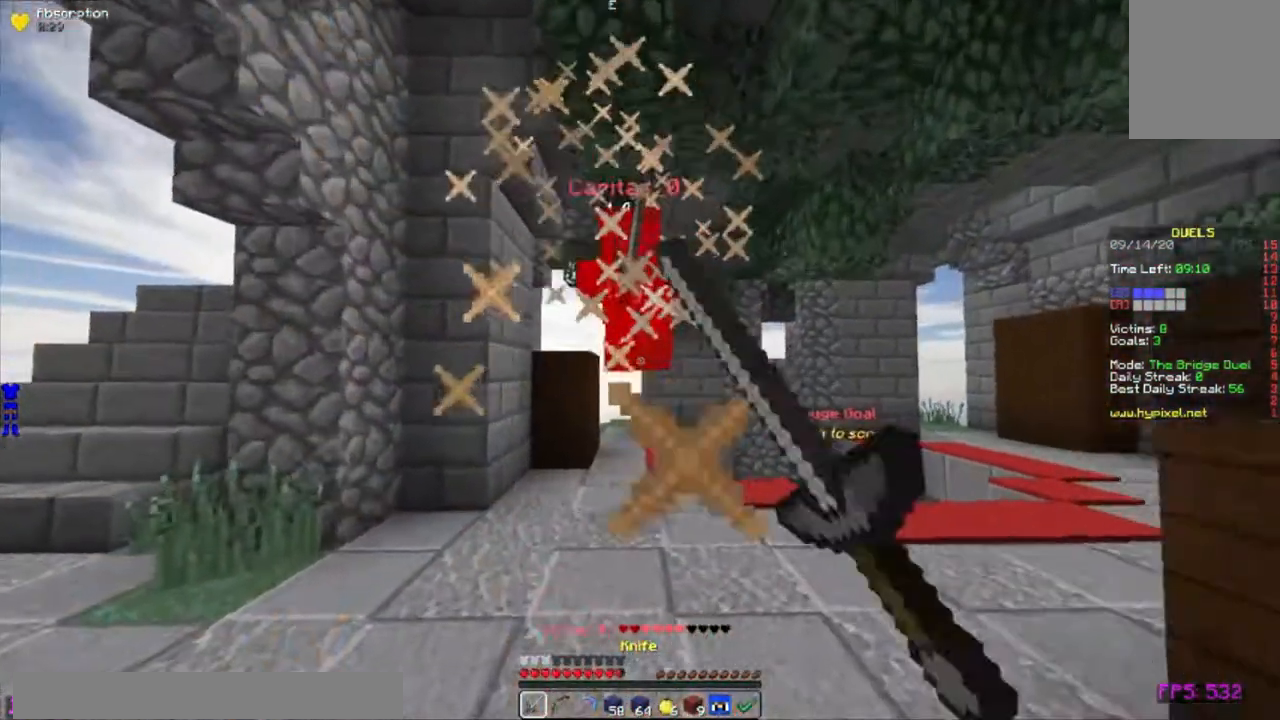
{"keys": ["d", "w"], "mouse": [], "events": [[17, "mouse_left", "down"], [33, "mouse_left", "up"], [100, "mouse_left", "down"], [150, "mouse_left", "up"], [200, "mouse_left", "down"], [250, "mouse_left", "up"], [300, "mouse_left", "down"], [317, "d", "down"], [333, "mouse_left", "up"], [417, "mouse_left", "down"], [450, "mouse_left", "up"]]}
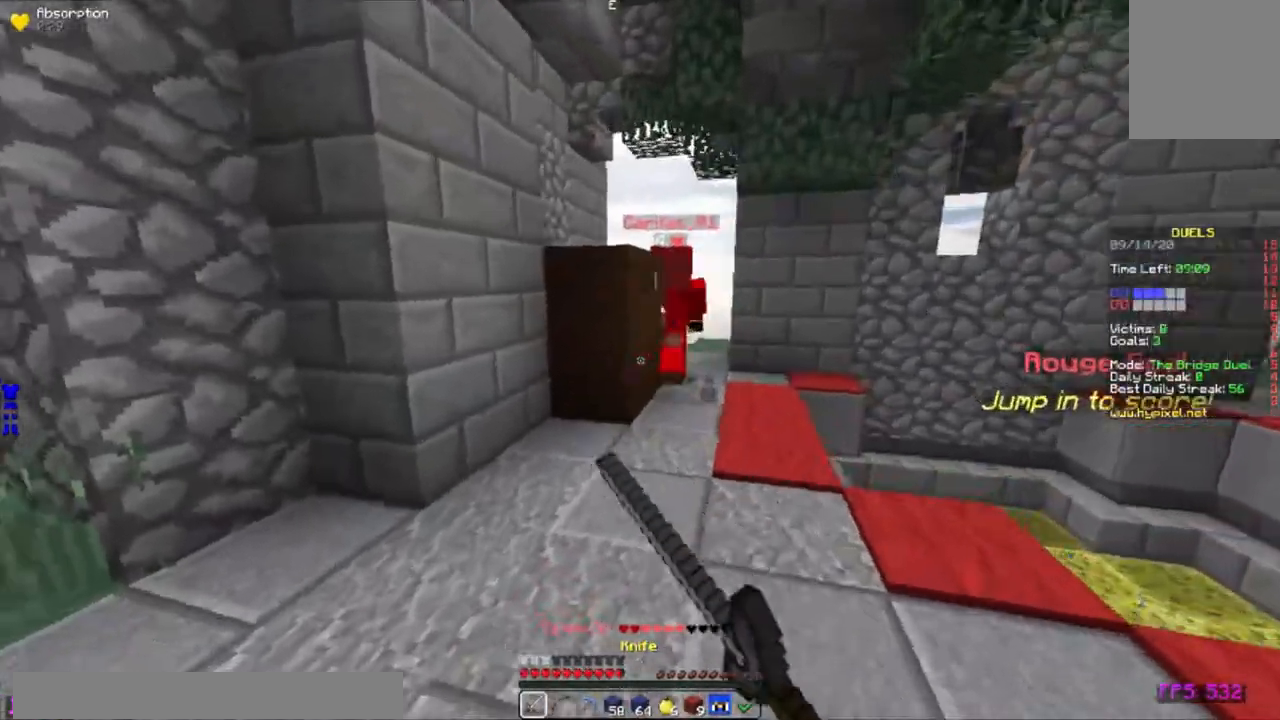
{"keys": ["d", "w"], "mouse": ["left"], "events": [[100, "mouse_left", "down"], [217, "mouse_left", "up"], [283, "mouse_left", "down"], [350, "mouse_left", "up"], [383, "mouse_left", "down"], [417, "mouse_left", "up"], [500, "mouse_left", "down"]]}
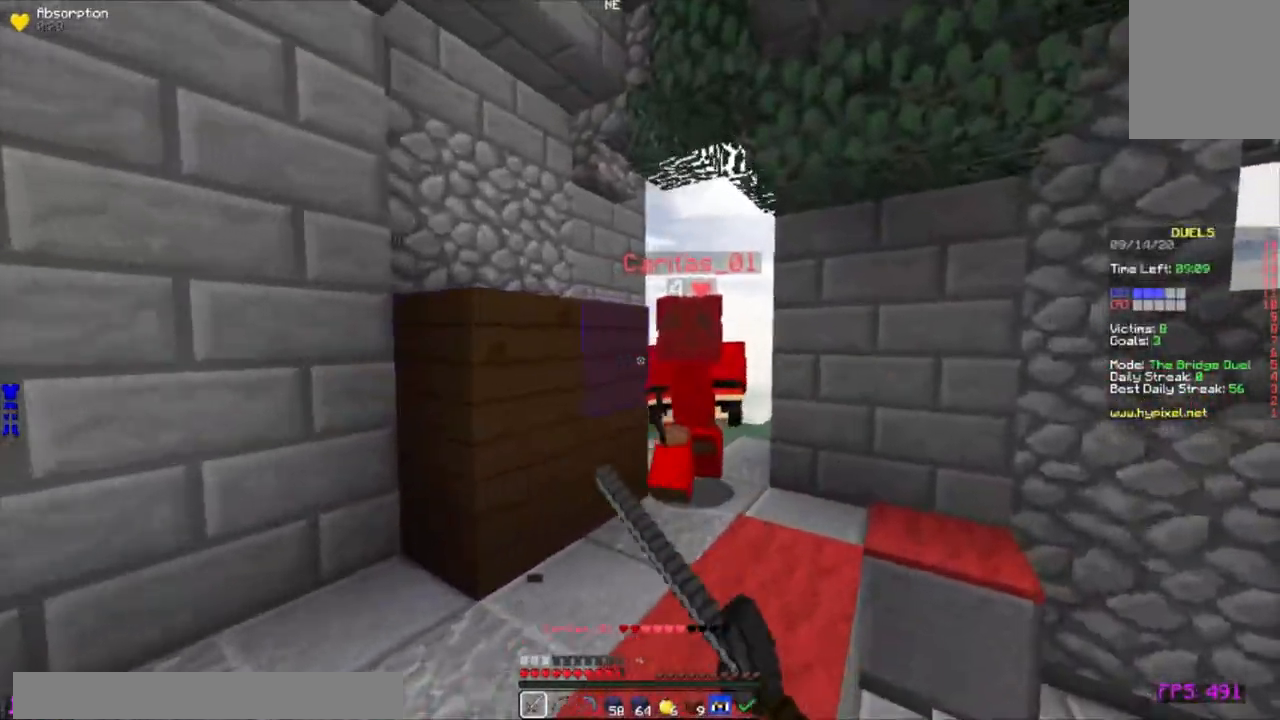
{"keys": ["d", "w"], "mouse": [], "events": [[33, "mouse_left", "up"], [83, "mouse_left", "down"], [117, "mouse_left", "up"], [183, "mouse_left", "down"], [217, "mouse_left", "up"], [250, "mouse_left", "down"], [317, "mouse_left", "up"], [450, "mouse_left", "down"], [500, "mouse_left", "up"]]}
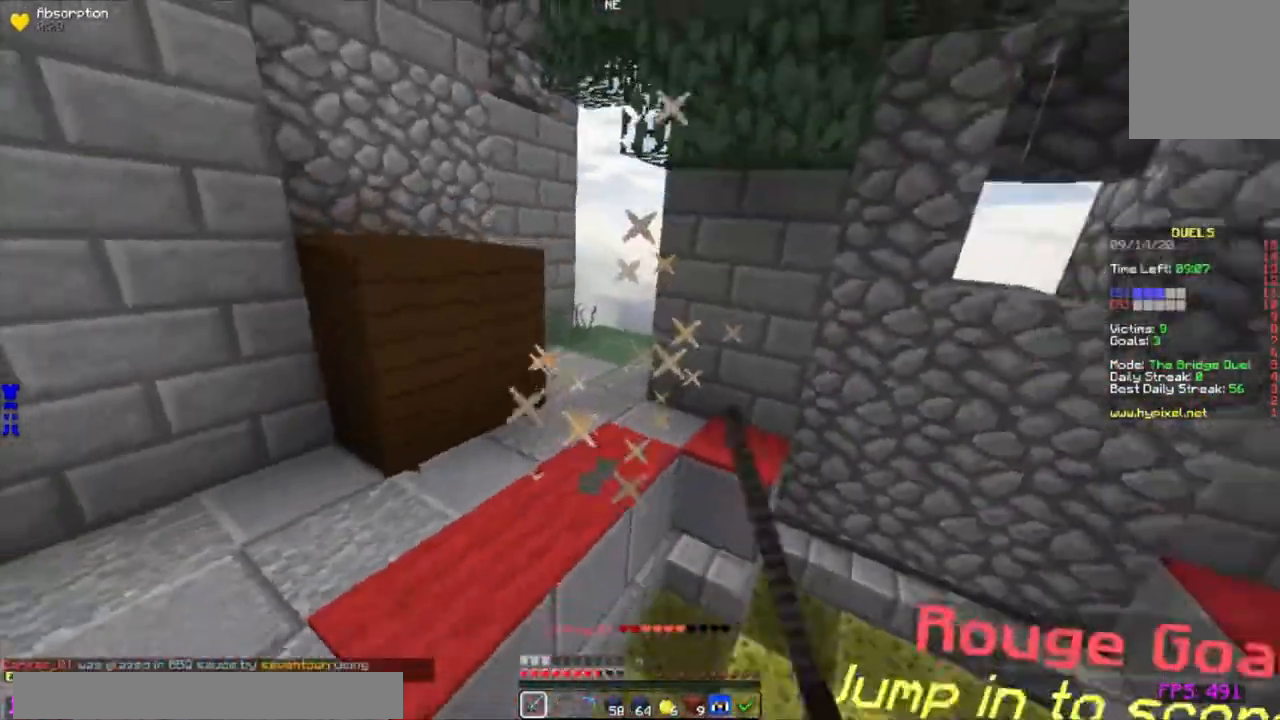
{"keys": ["w"], "mouse": [], "events": [[317, "d", "up"]]}
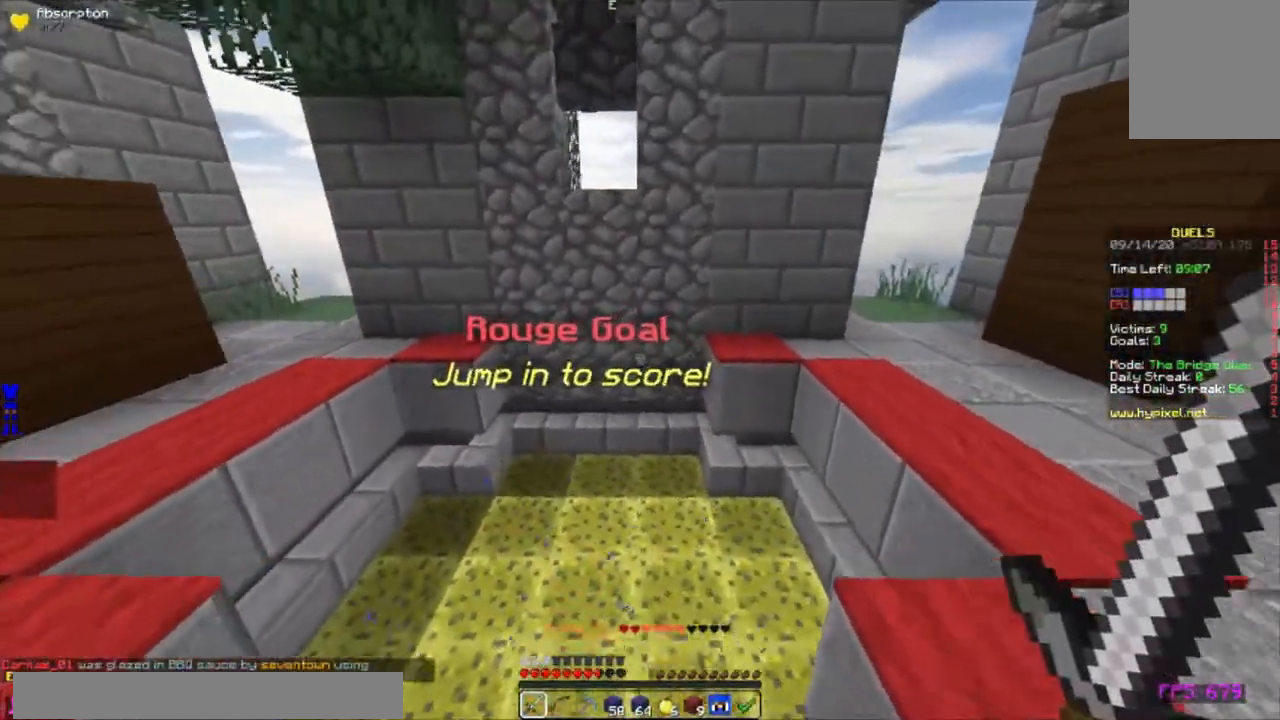
{"keys": ["w"], "mouse": ["left", "right"], "events": [[217, "a", "down"], [450, "mouse_right", "down"], [483, "a", "up"], [483, "mouse_left", "down"]]}
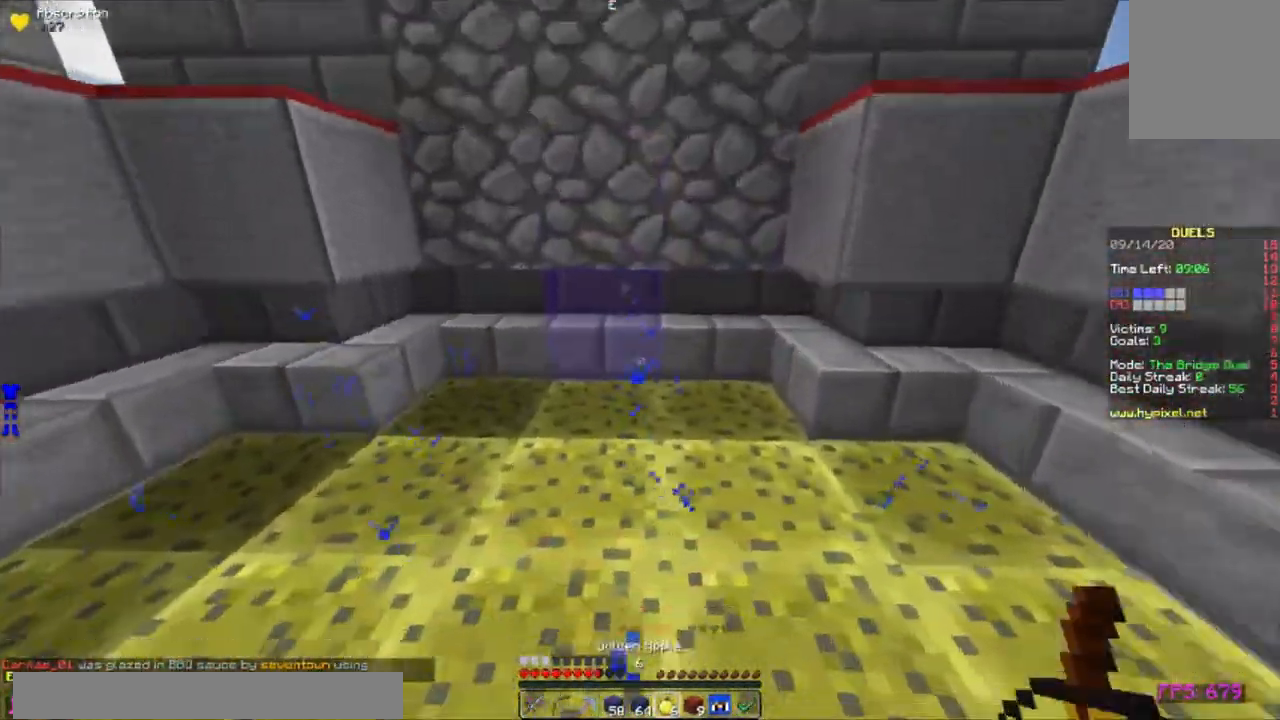
{"keys": ["w"], "mouse": ["left", "right"], "events": []}